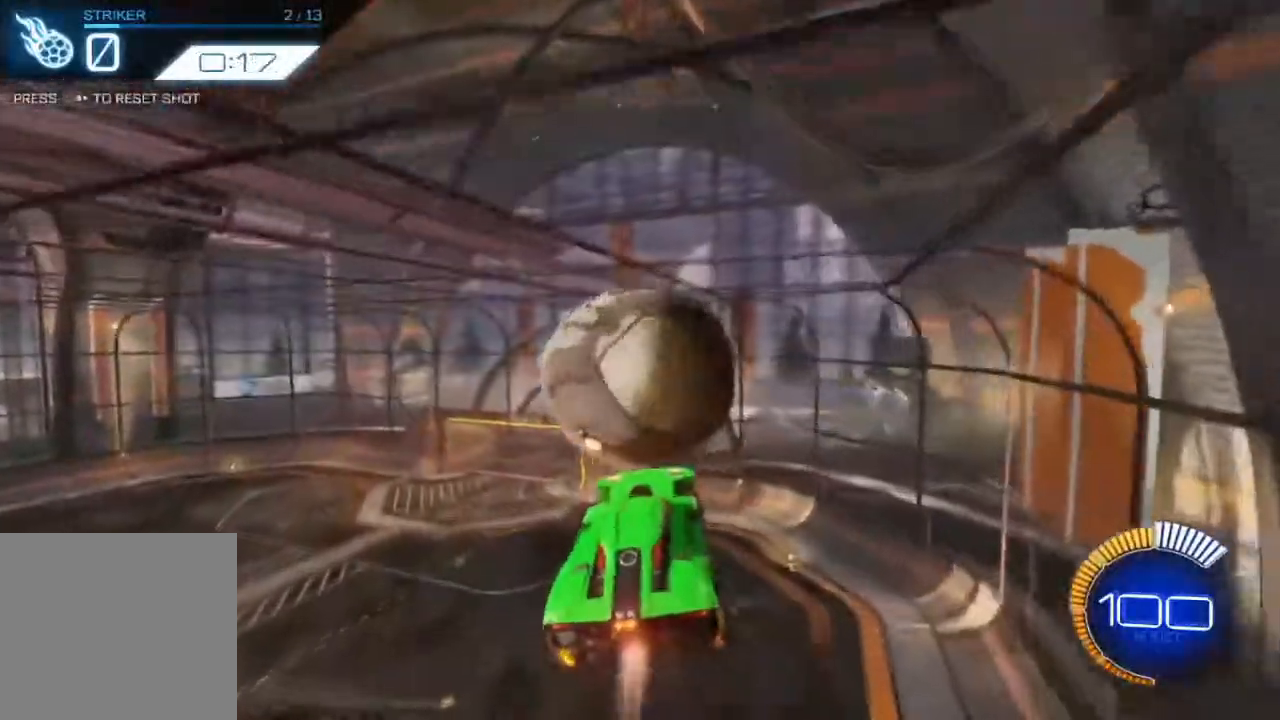
Gameplay with a controller (Xbox layout); each line is a JSON object with the inputs held at the frame after it (dt_ms = milliseconds from this image to that frame). "events" lists button and stick changes between this image and that frame as [ms after this image, input, new state], when the widget could be followed in between. Not read: right_stick.
{"dt_ms": 500, "buttons": ["B", "R2"], "left_stick": "up", "events": [[33, "left_stick", "center"], [100, "B", "up"], [100, "left_stick", "down-left"], [200, "left_stick", "center"], [233, "B", "down"], [250, "left_stick", "down"], [350, "B", "up"], [350, "left_stick", "right"], [467, "left_stick", "up"], [483, "B", "down"]]}
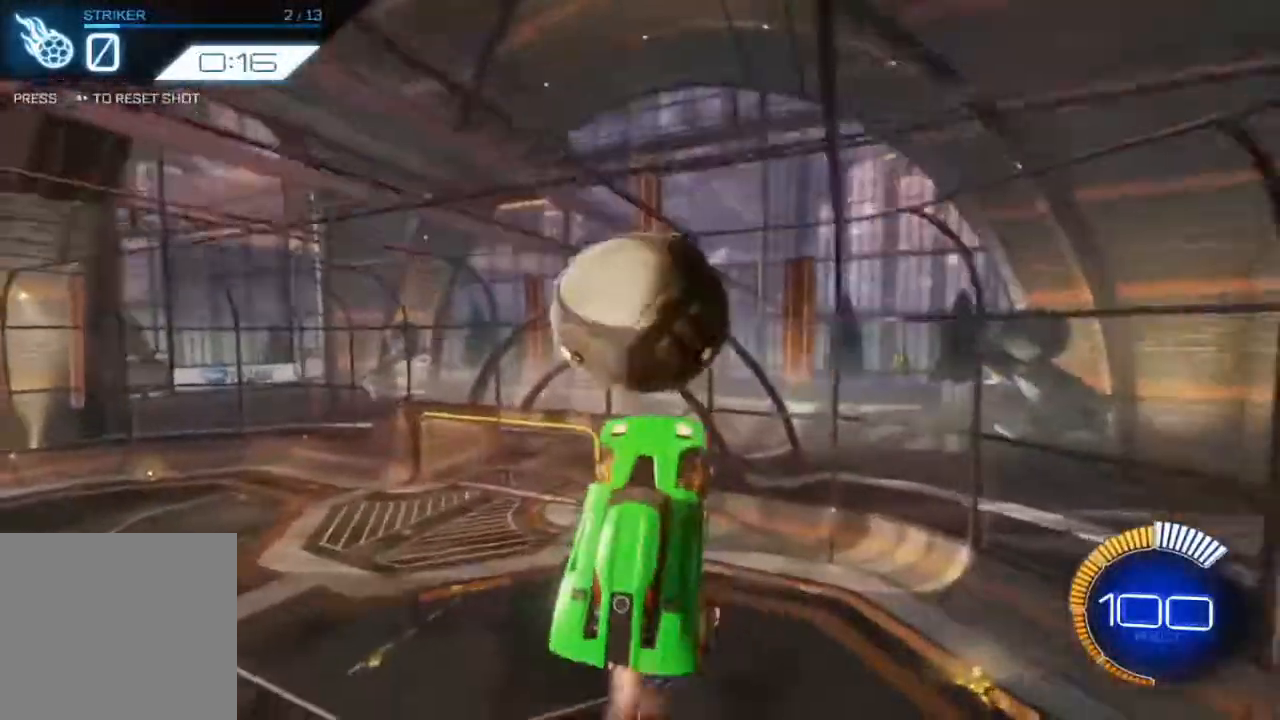
{"dt_ms": 500, "buttons": ["B", "R2"], "left_stick": "center"}
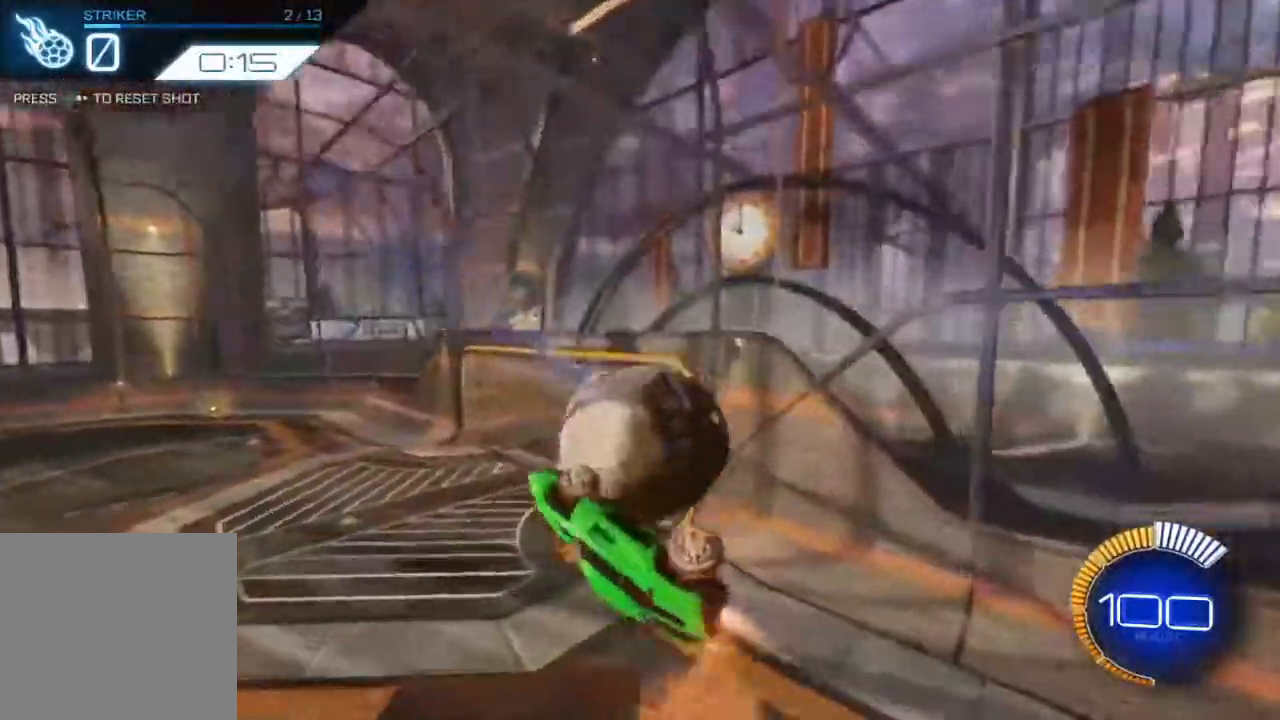
{"dt_ms": 500, "buttons": [], "left_stick": "center", "events": [[17, "B", "up"], [67, "R2", "up"]]}
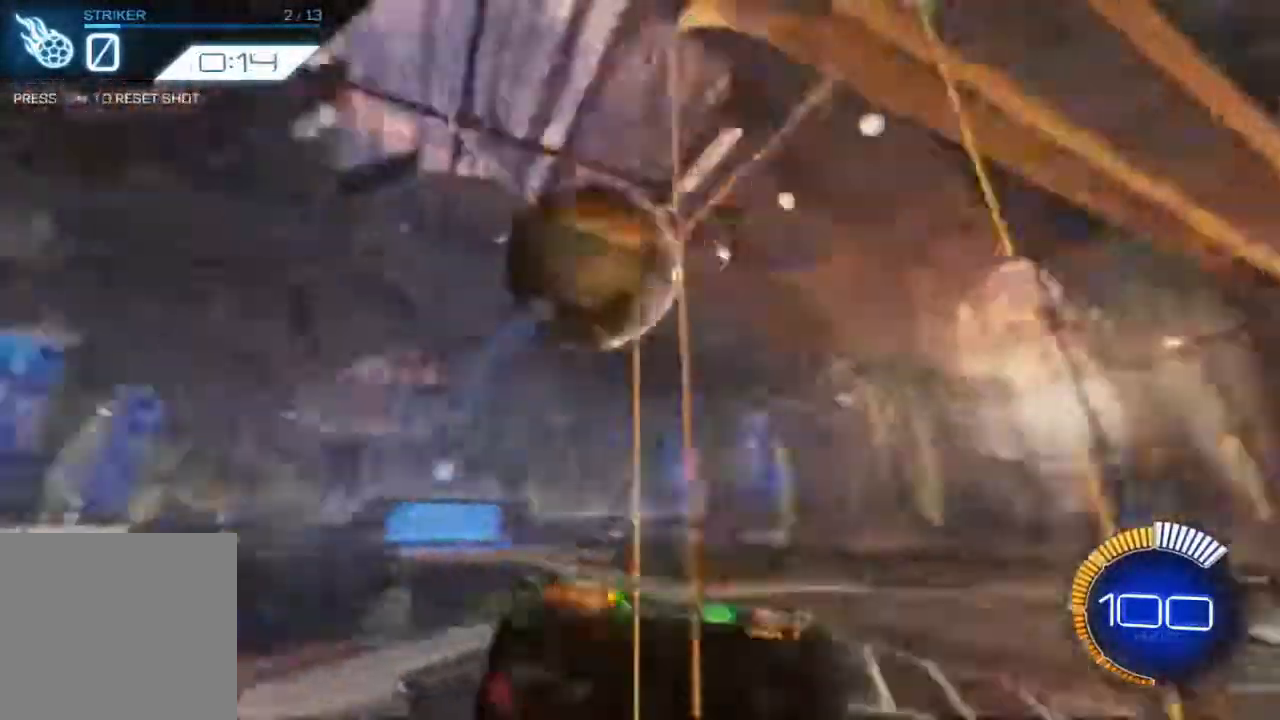
{"dt_ms": 500, "buttons": ["B"], "left_stick": "center"}
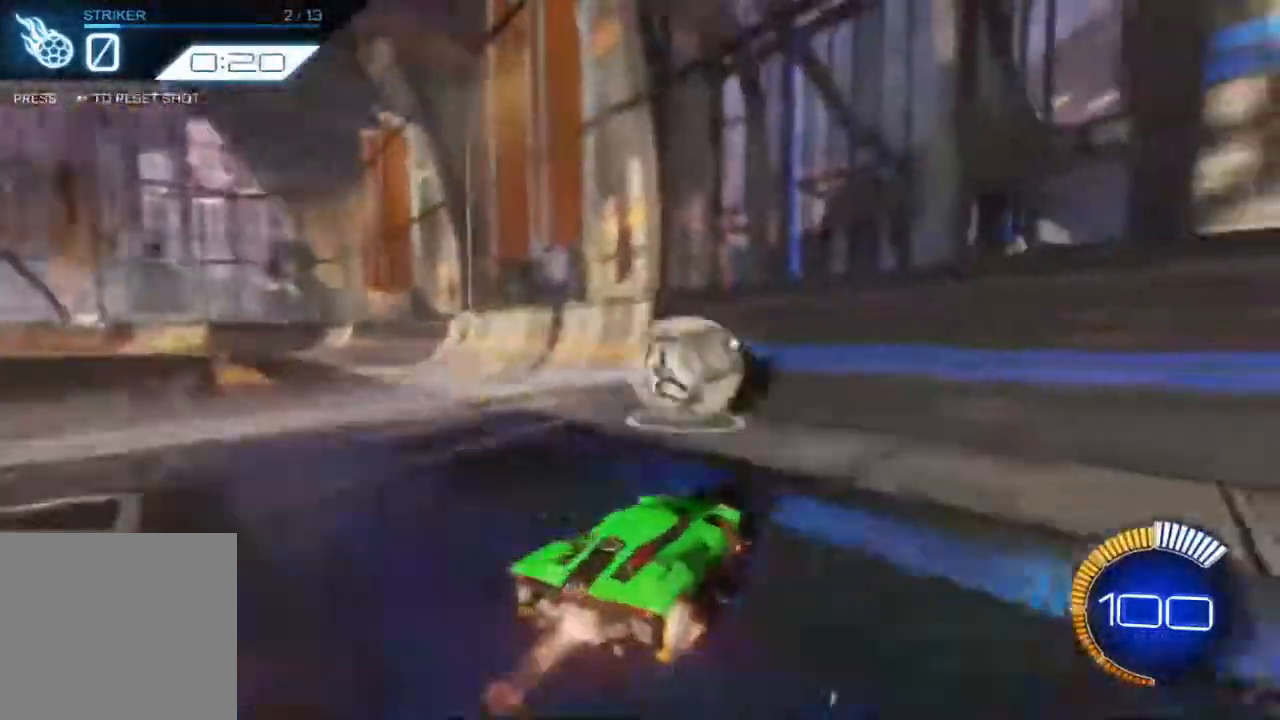
{"dt_ms": 500, "buttons": ["L2"], "left_stick": "up-right"}
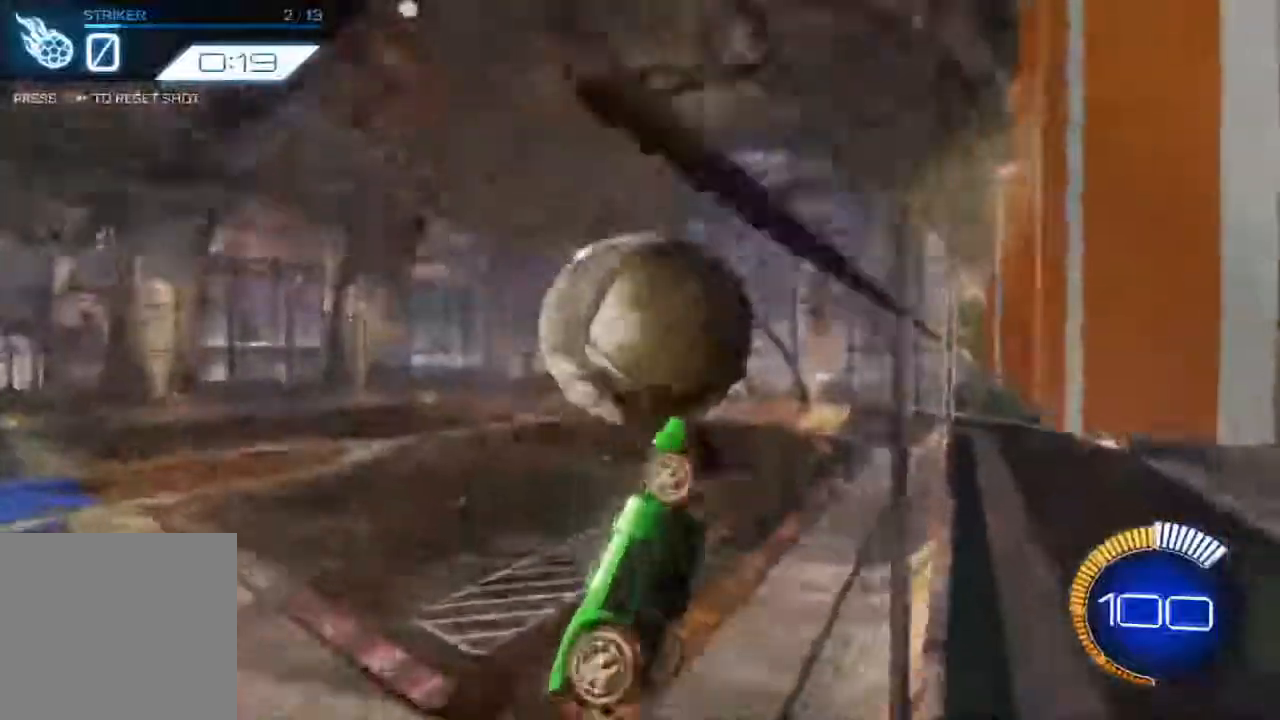
{"dt_ms": 500, "buttons": [], "left_stick": "center"}
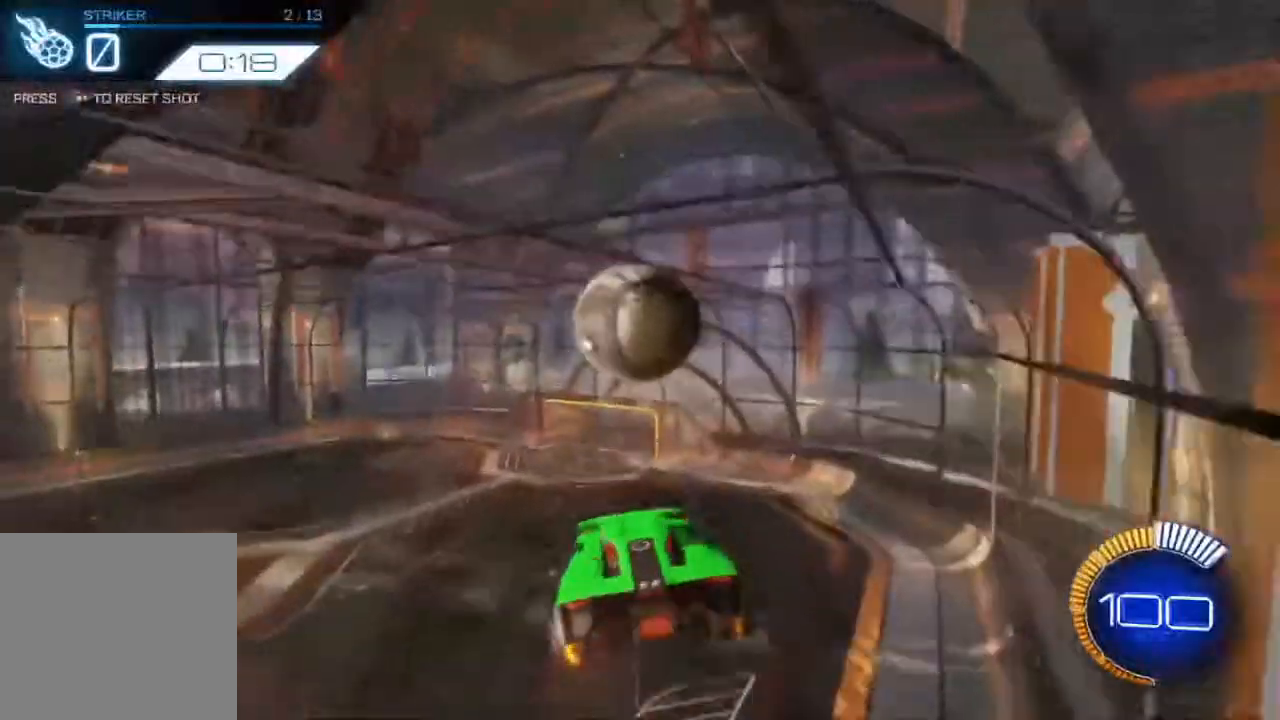
{"dt_ms": 1000, "buttons": ["L2"], "left_stick": "left"}
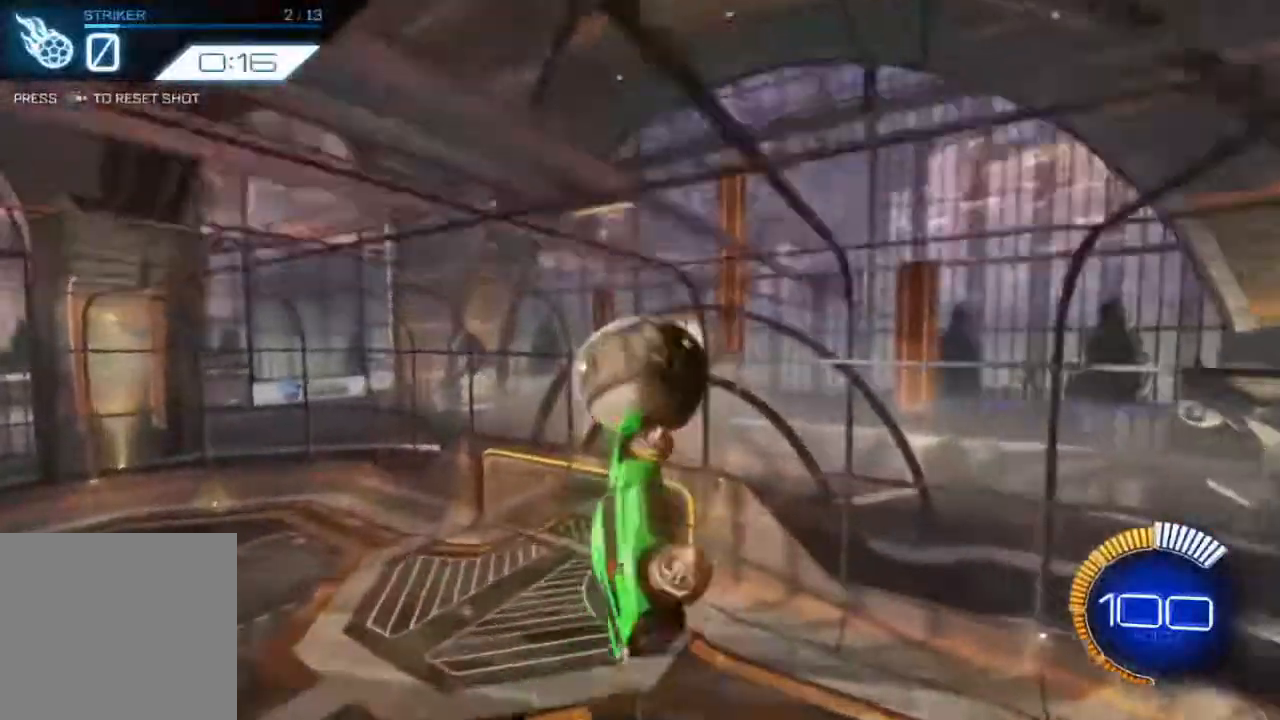
{"dt_ms": 500, "buttons": ["B"], "left_stick": "left", "events": [[100, "L2", "up"], [267, "B", "down"], [267, "L2", "down"], [483, "L2", "up"]]}
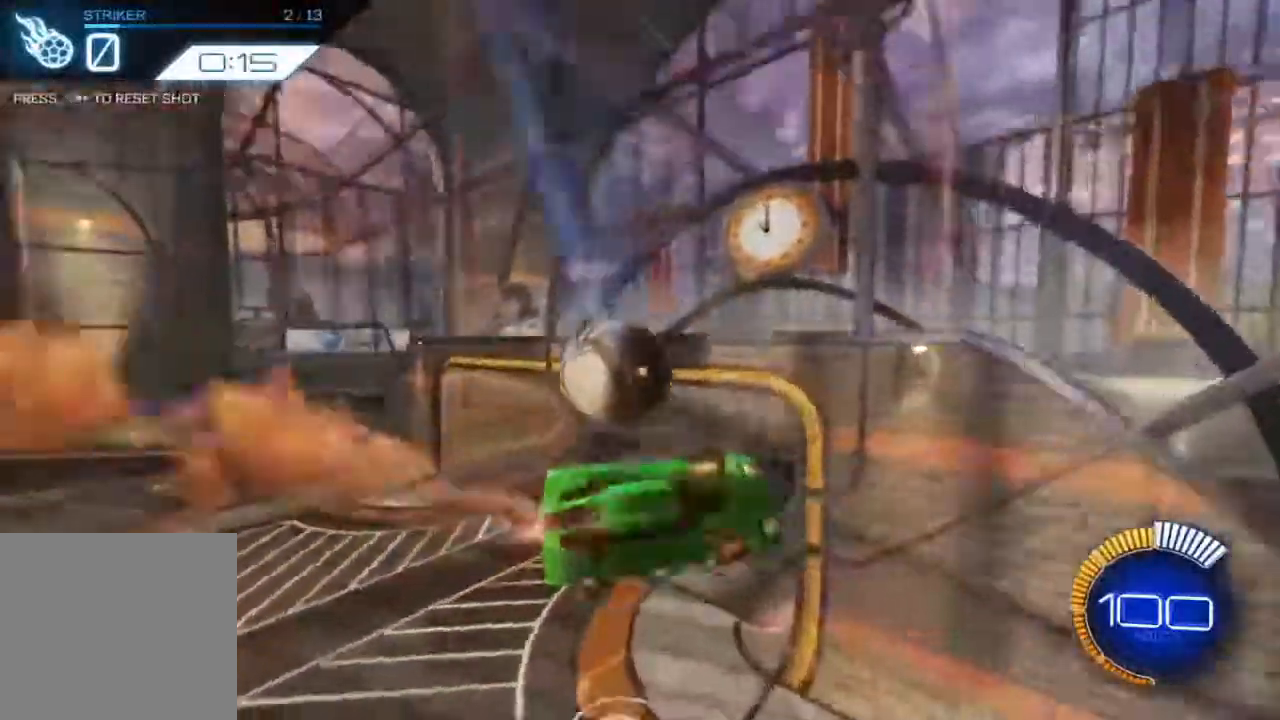
{"dt_ms": 500, "buttons": ["B"], "left_stick": "center", "events": [[50, "B", "up"], [50, "left_stick", "center"], [117, "DPAD_RIGHT", "down"], [183, "DPAD_RIGHT", "up"], [233, "B", "down"]]}
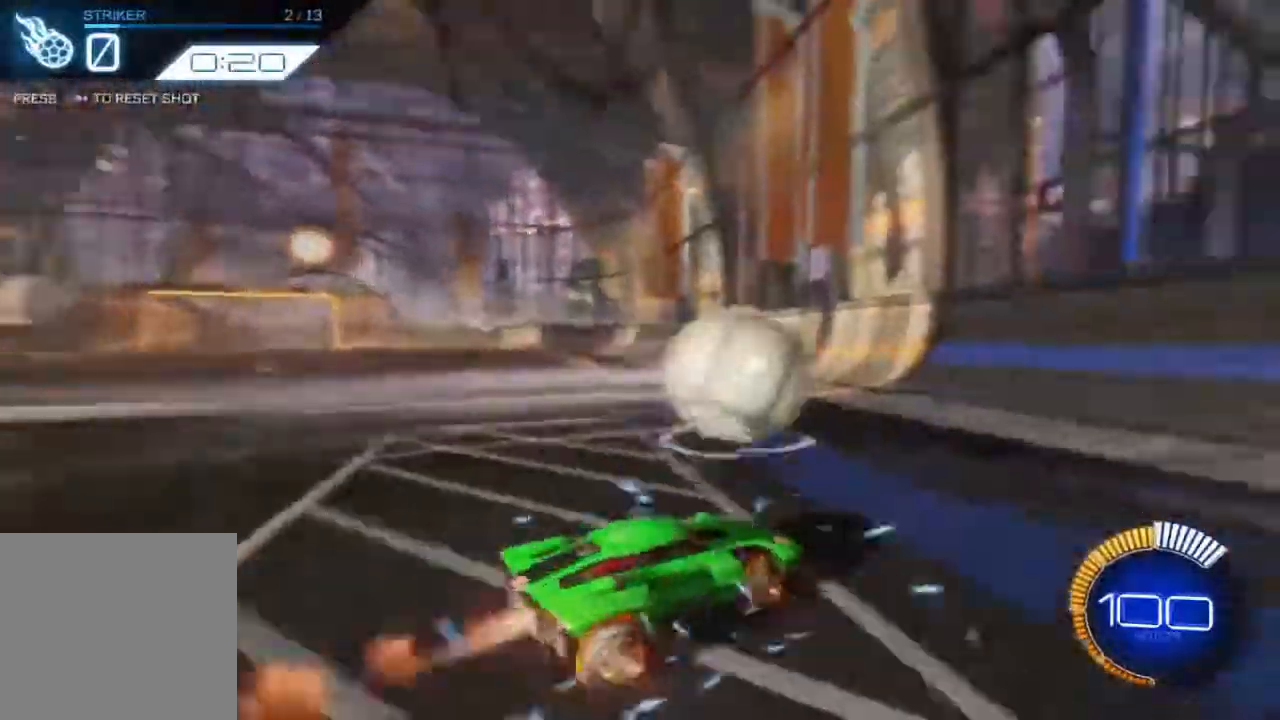
{"dt_ms": 500, "buttons": ["R2"], "left_stick": "center", "events": [[350, "B", "up"], [383, "R2", "down"], [400, "B", "down"], [450, "B", "up"]]}
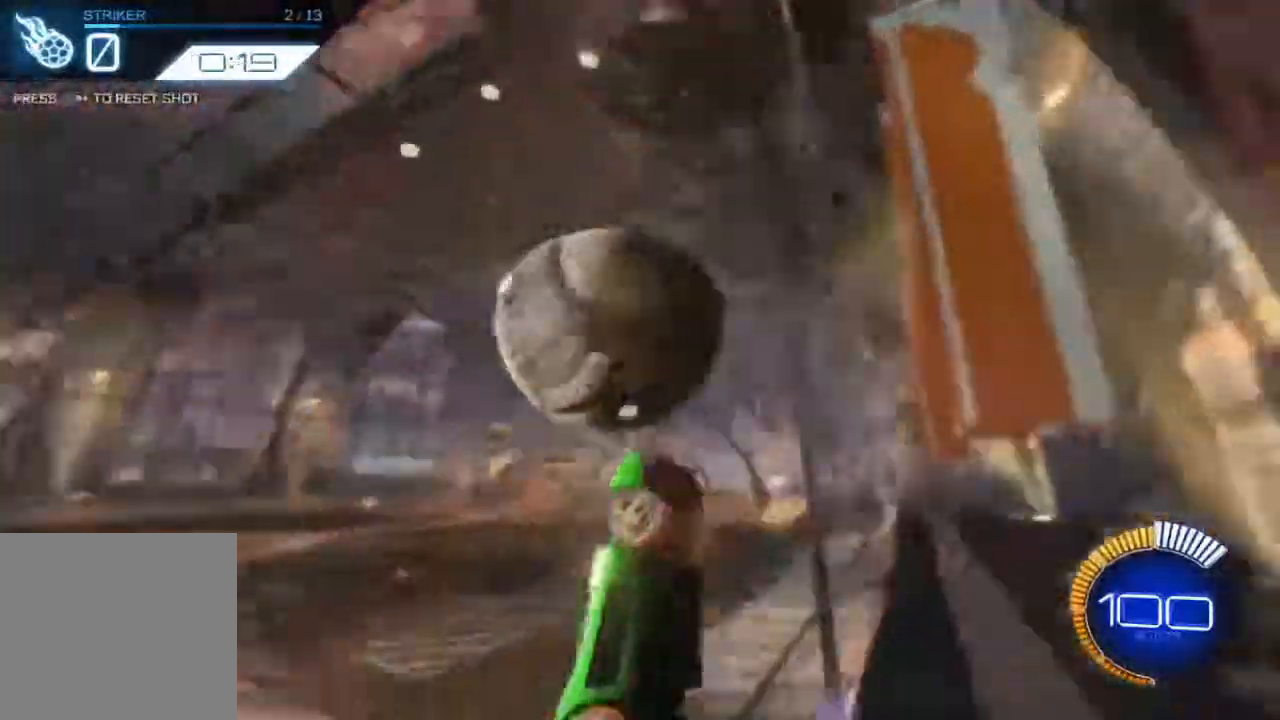
{"dt_ms": 500, "buttons": ["R2"], "left_stick": "right", "events": [[33, "A", "down"], [50, "L2", "down"], [50, "left_stick", "right"], [83, "A", "up"], [83, "R2", "up"], [150, "R2", "down"], [183, "L2", "up"], [183, "left_stick", "center"], [317, "B", "down"], [433, "B", "up"], [433, "left_stick", "right"]]}
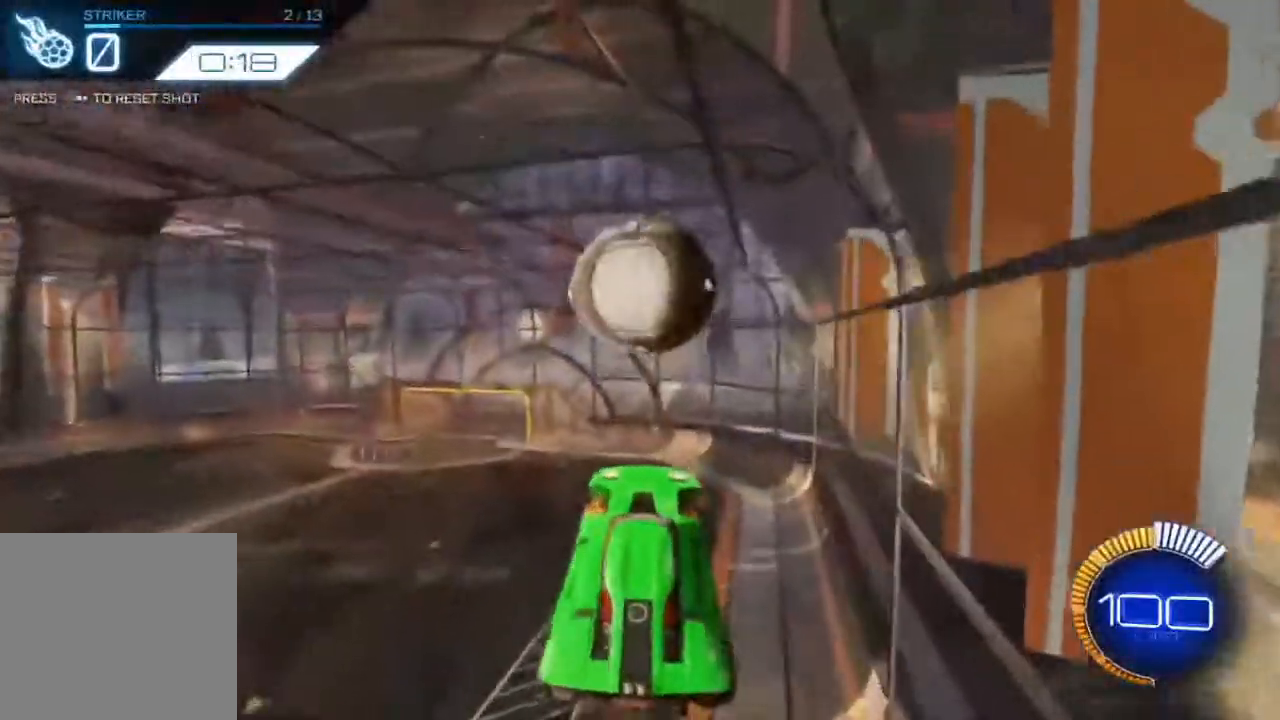
{"dt_ms": 1000, "buttons": ["B", "R2"], "left_stick": "center"}
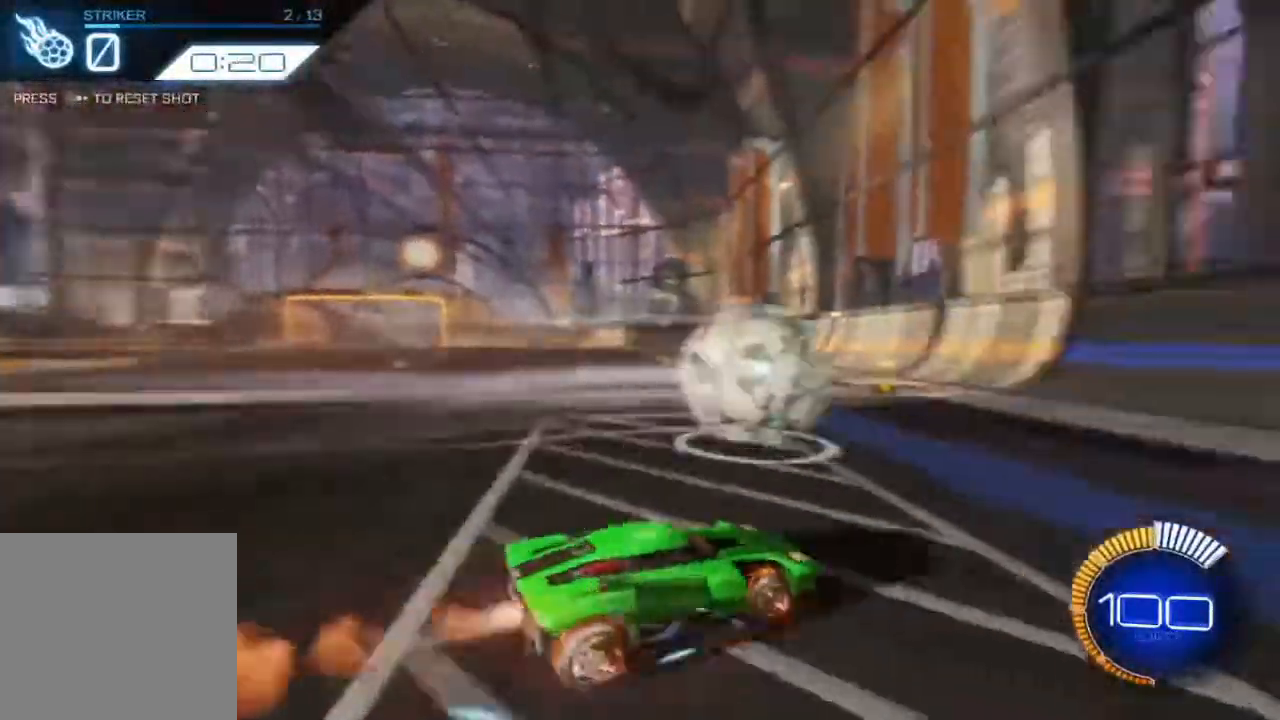
{"dt_ms": 500, "buttons": ["R2"], "left_stick": "center", "events": [[383, "B", "up"]]}
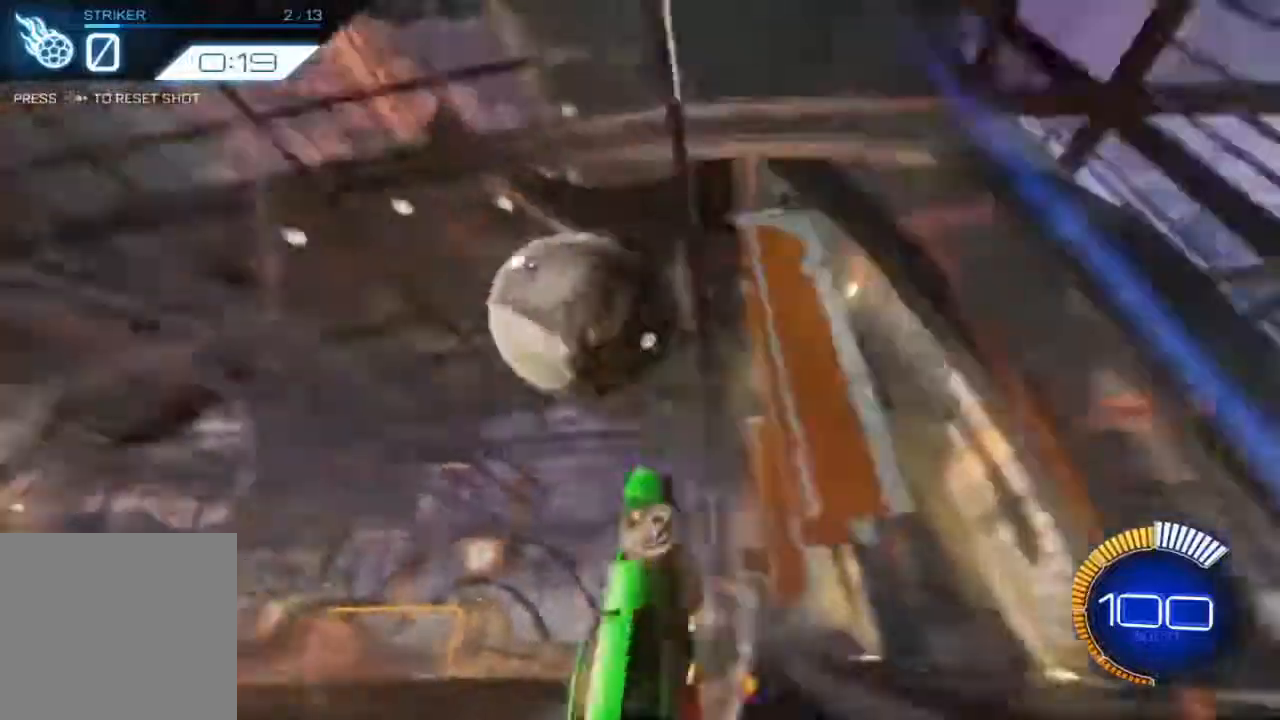
{"dt_ms": 500, "buttons": ["B", "R2"], "left_stick": "up-right", "events": [[133, "A", "down"], [150, "L2", "down"], [150, "left_stick", "right"], [183, "A", "up"], [200, "R2", "up"], [283, "L2", "up"], [283, "left_stick", "center"], [300, "R2", "down"], [450, "B", "down"], [500, "left_stick", "up-right"]]}
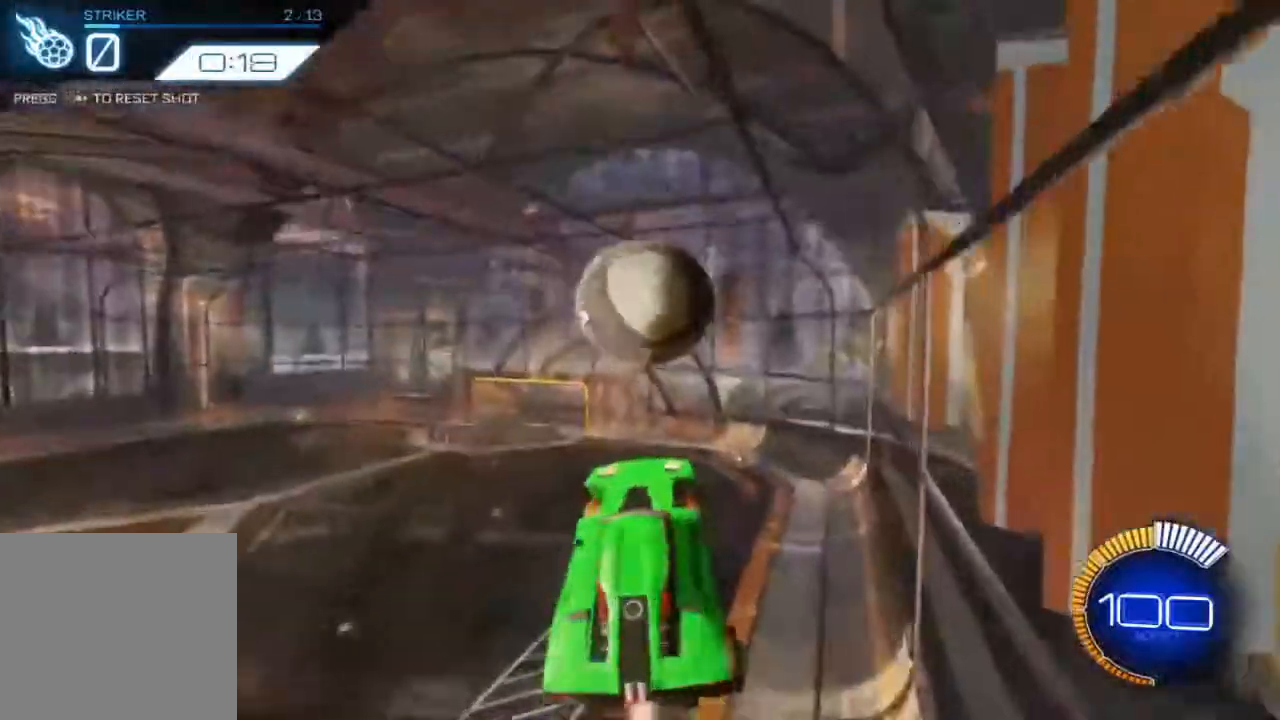
{"dt_ms": 500, "buttons": ["R2"], "left_stick": "up", "events": [[133, "left_stick", "center"], [150, "B", "up"], [200, "left_stick", "down"], [233, "B", "down"], [367, "left_stick", "center"], [383, "B", "up"], [467, "left_stick", "up"]]}
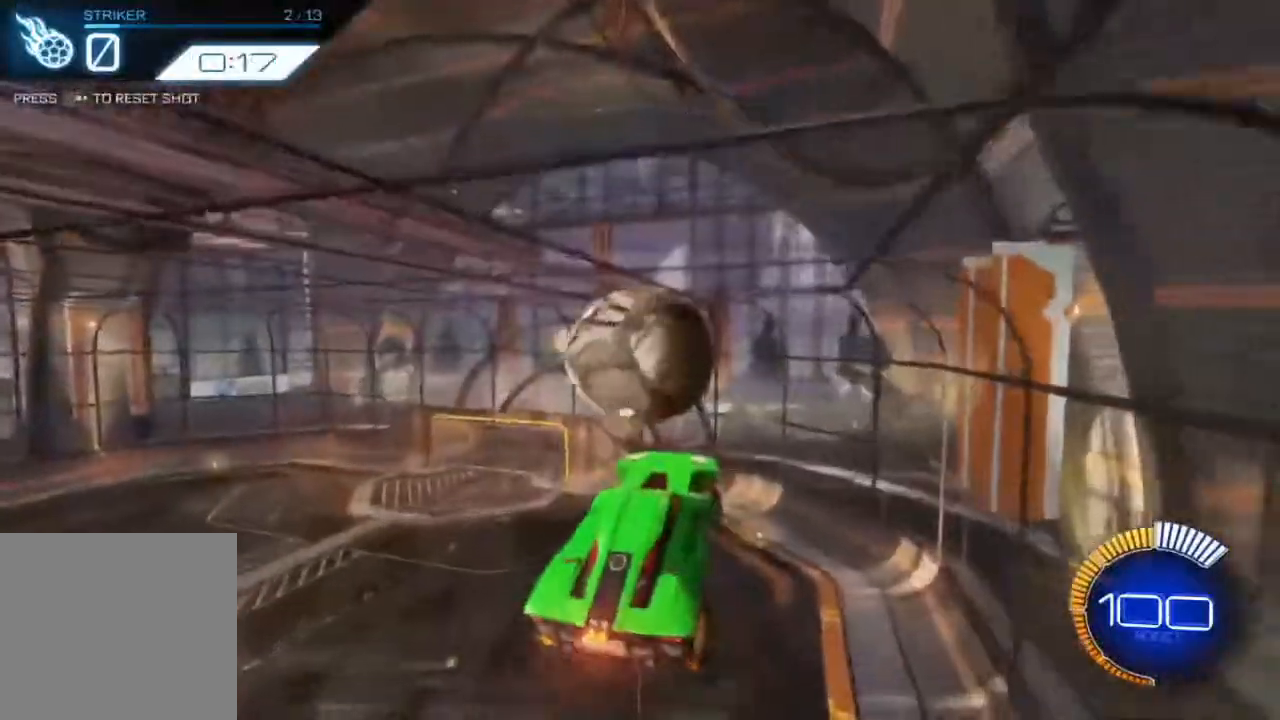
{"dt_ms": 500, "buttons": ["R2"], "left_stick": "up", "events": [[33, "B", "down"], [50, "left_stick", "left"], [183, "left_stick", "right"], [200, "B", "up"], [267, "B", "down"], [333, "left_stick", "left"], [383, "left_stick", "center"], [433, "B", "up"], [433, "left_stick", "up"]]}
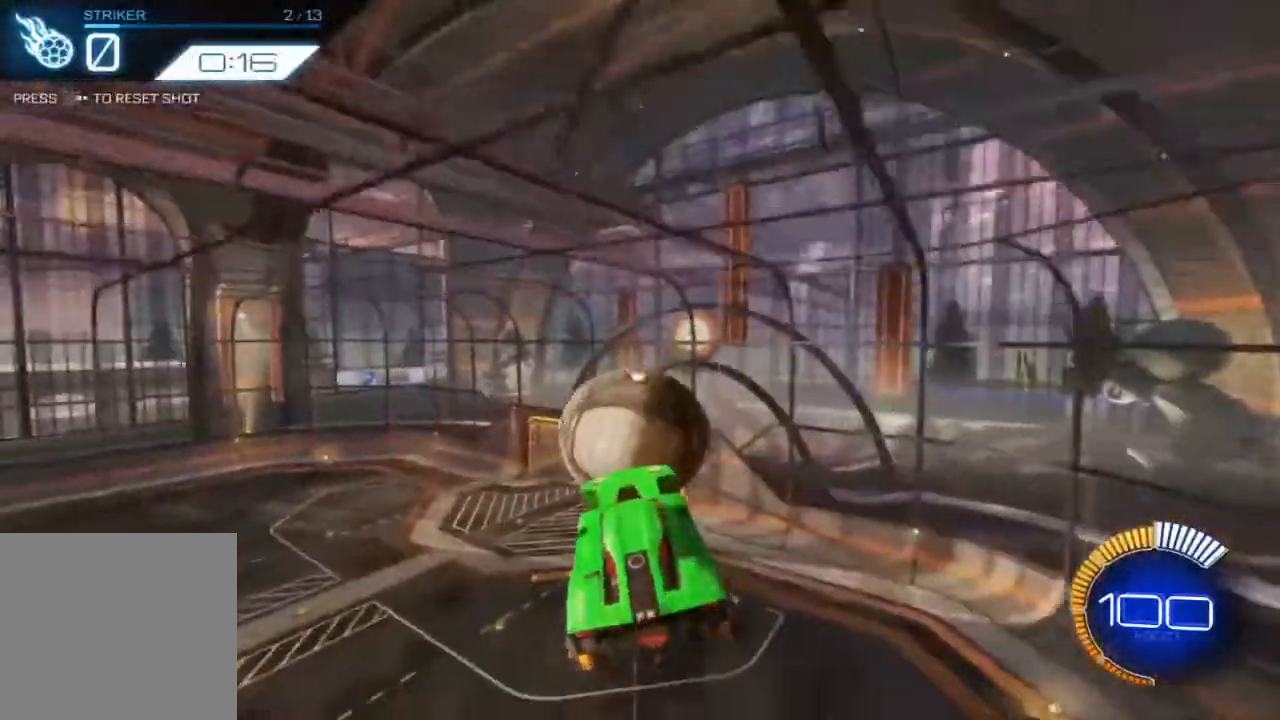
{"dt_ms": 500, "buttons": ["B", "R2"], "left_stick": "down-left", "events": [[117, "left_stick", "down-left"], [167, "left_stick", "down"], [183, "B", "down"], [350, "left_stick", "center"], [450, "left_stick", "down-left"]]}
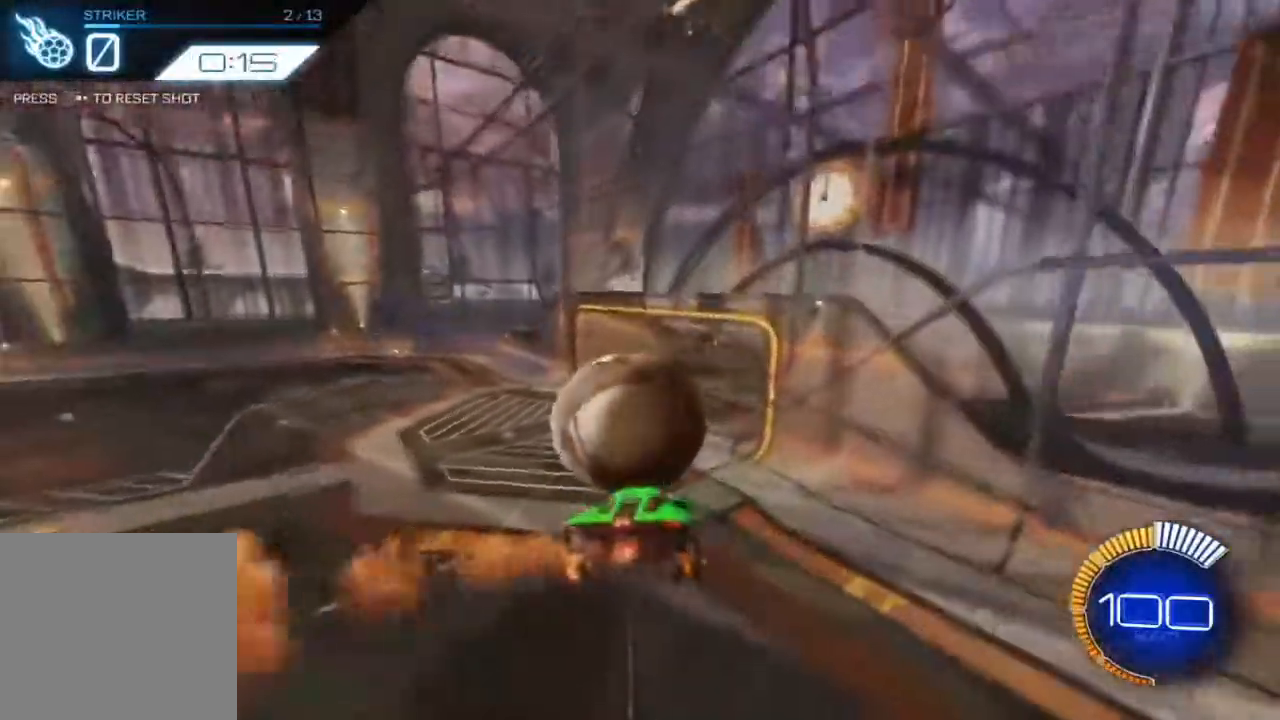
{"dt_ms": 500, "buttons": ["B", "R2"], "left_stick": "up-right", "events": [[267, "left_stick", "down-right"], [450, "left_stick", "up-right"]]}
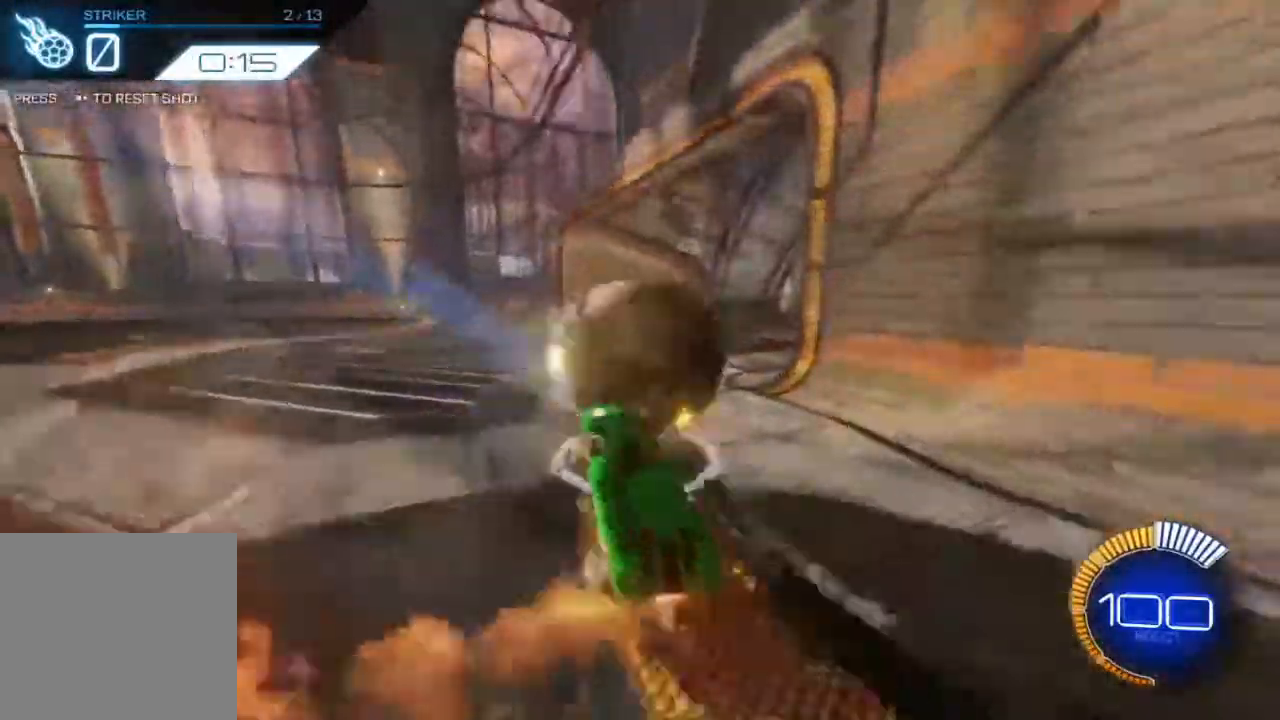
{"dt_ms": 500, "buttons": [], "left_stick": "center"}
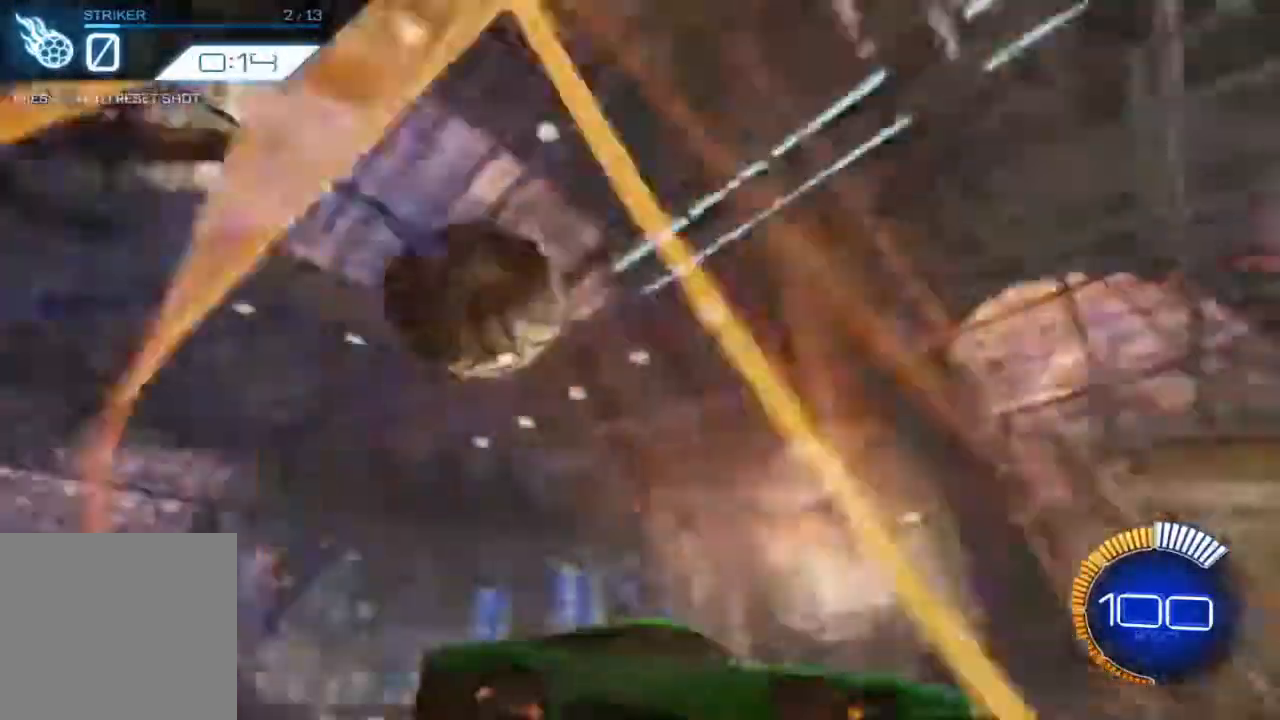
{"dt_ms": 500, "buttons": ["B", "R2"], "left_stick": "center", "events": [[233, "DPAD_RIGHT", "down"], [367, "DPAD_RIGHT", "up"], [400, "R2", "down"], [467, "B", "down"]]}
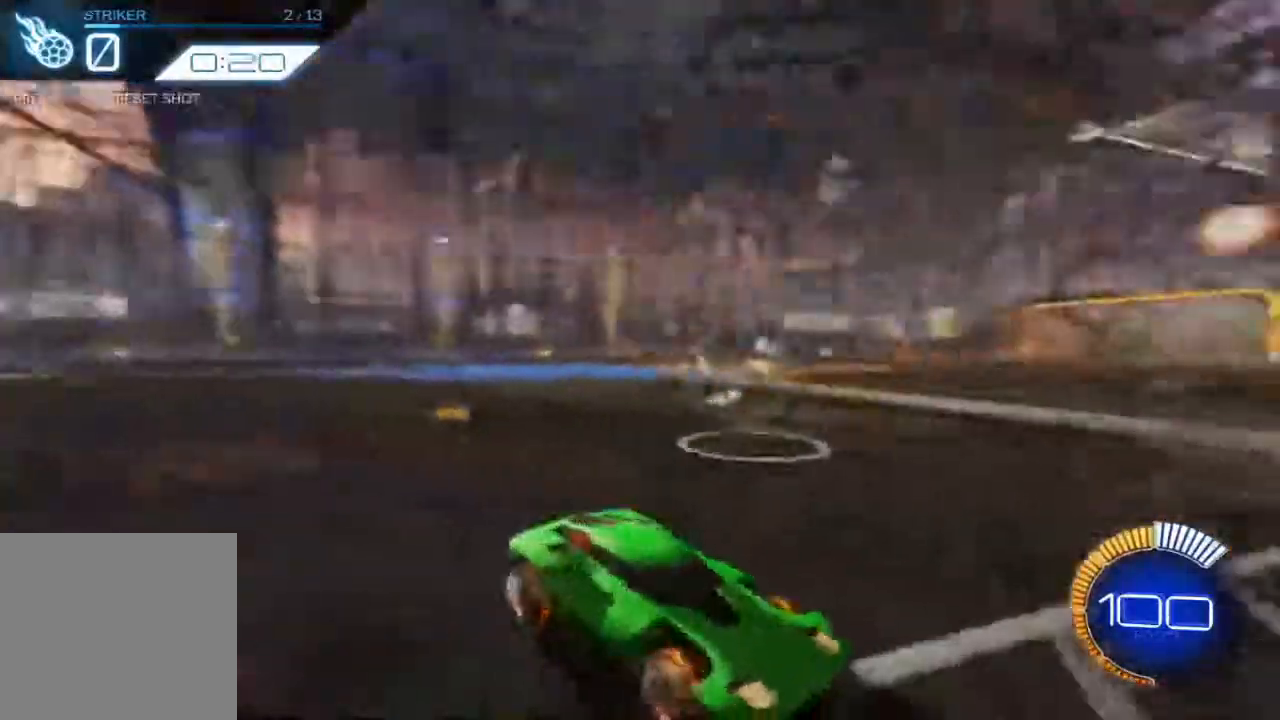
{"dt_ms": 500, "buttons": ["B", "R2"], "left_stick": "center", "events": []}
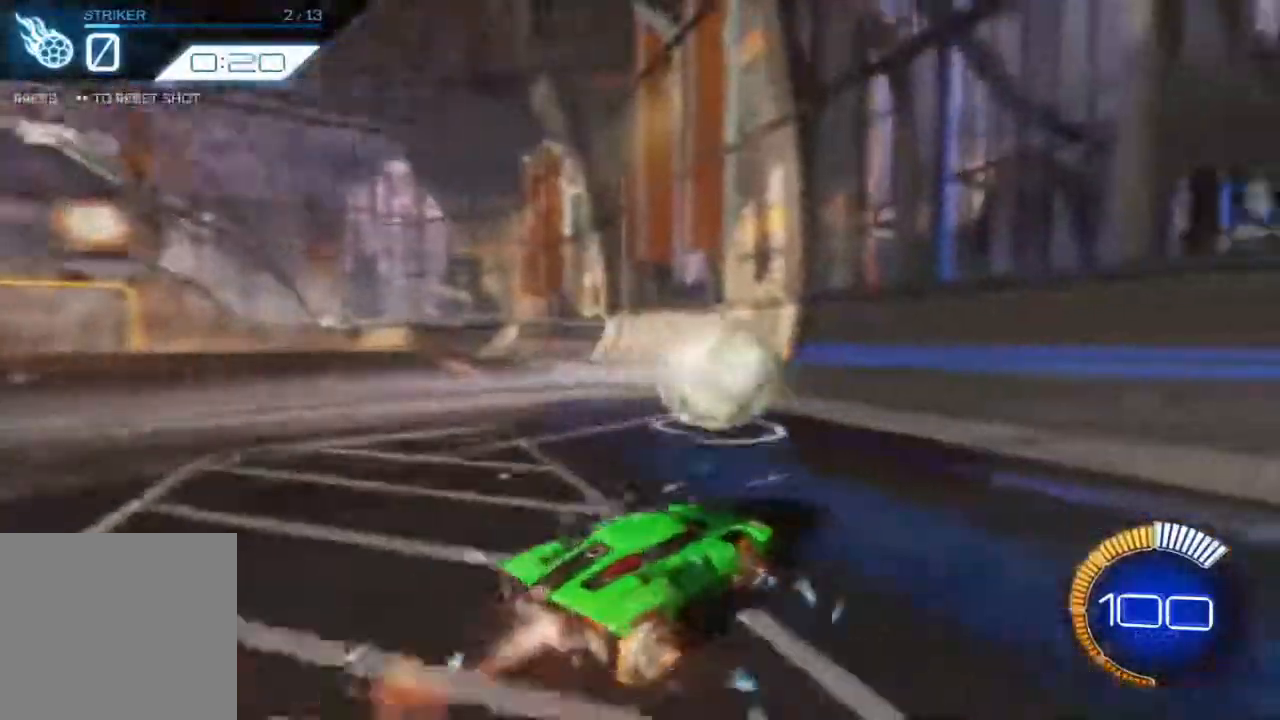
{"dt_ms": 500, "buttons": ["B", "R2"], "left_stick": "center", "events": []}
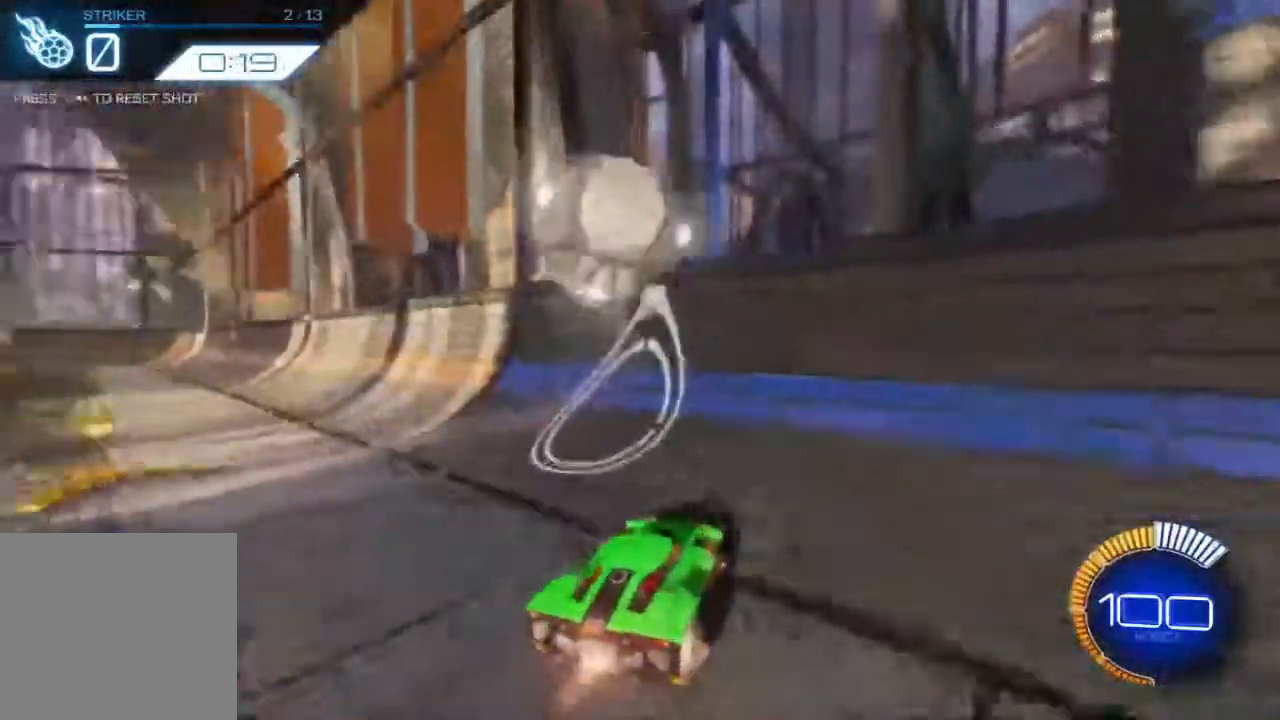
{"dt_ms": 500, "buttons": ["A", "R2"], "left_stick": "center"}
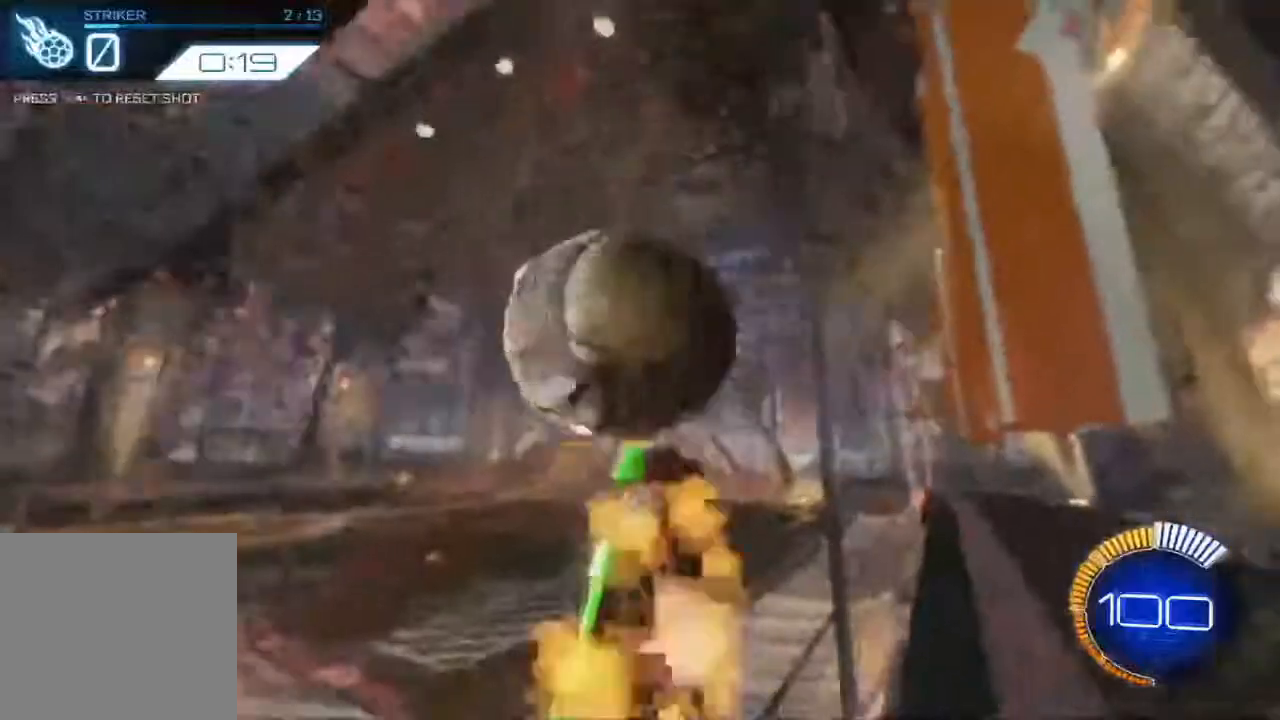
{"dt_ms": 500, "buttons": ["R2"], "left_stick": "right", "events": [[67, "L2", "down"], [67, "left_stick", "right"], [117, "A", "up"], [333, "L2", "up"], [433, "left_stick", "center"], [500, "left_stick", "right"]]}
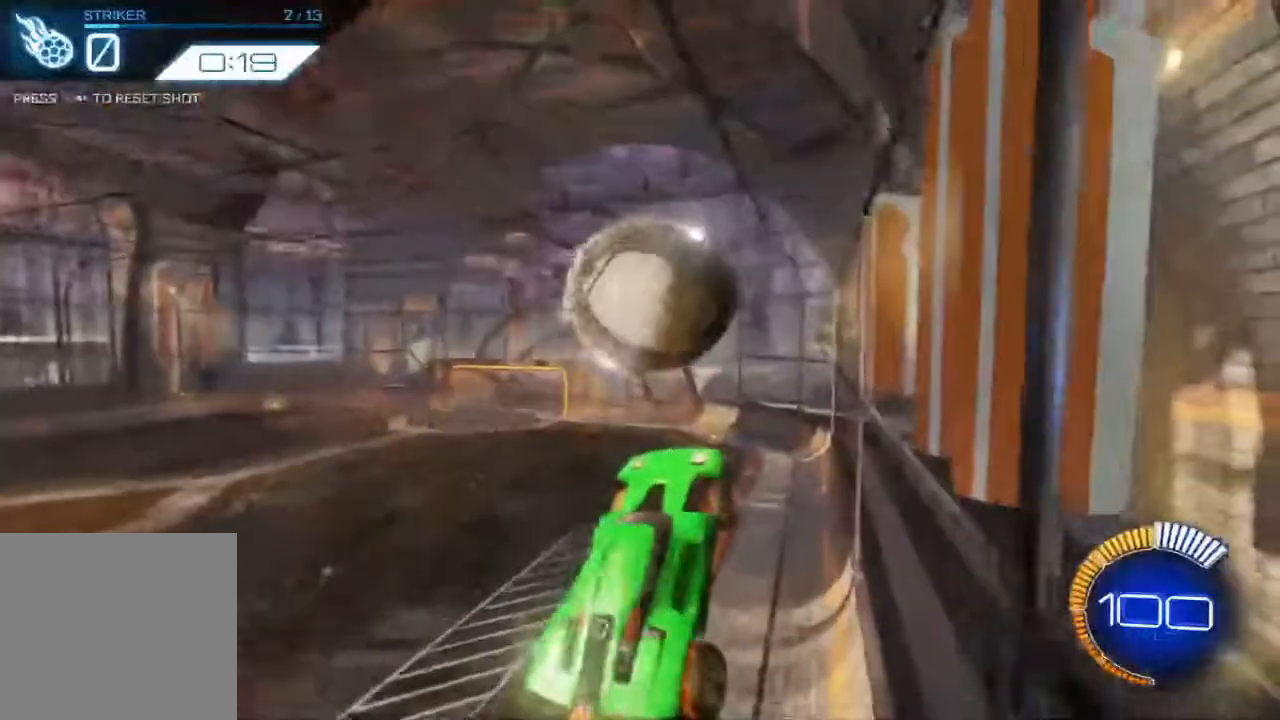
{"dt_ms": 500, "buttons": ["R2"], "left_stick": "left", "events": [[50, "B", "down"], [67, "left_stick", "up-right"], [267, "left_stick", "center"], [383, "left_stick", "left"], [417, "B", "up"]]}
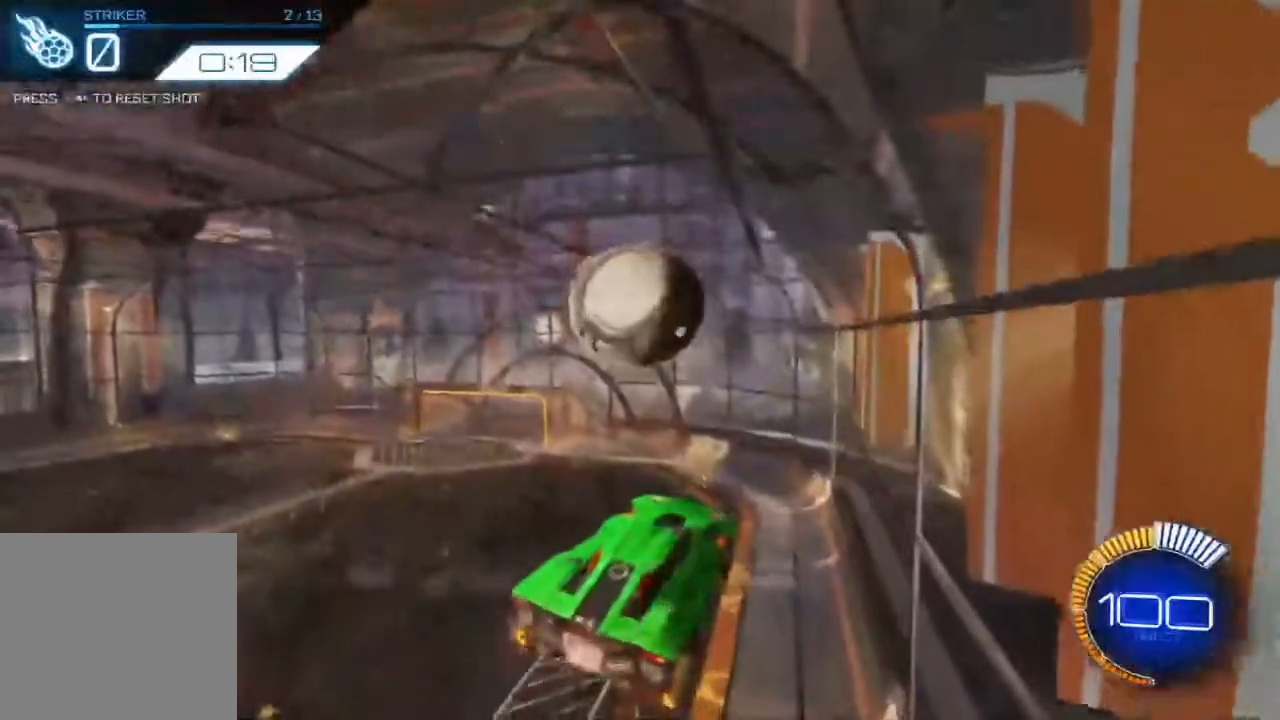
{"dt_ms": 500, "buttons": ["B", "R2"], "left_stick": "down", "events": [[50, "B", "down"], [67, "left_stick", "center"], [150, "left_stick", "left"], [317, "B", "up"], [367, "left_stick", "center"], [450, "left_stick", "down"], [500, "B", "down"]]}
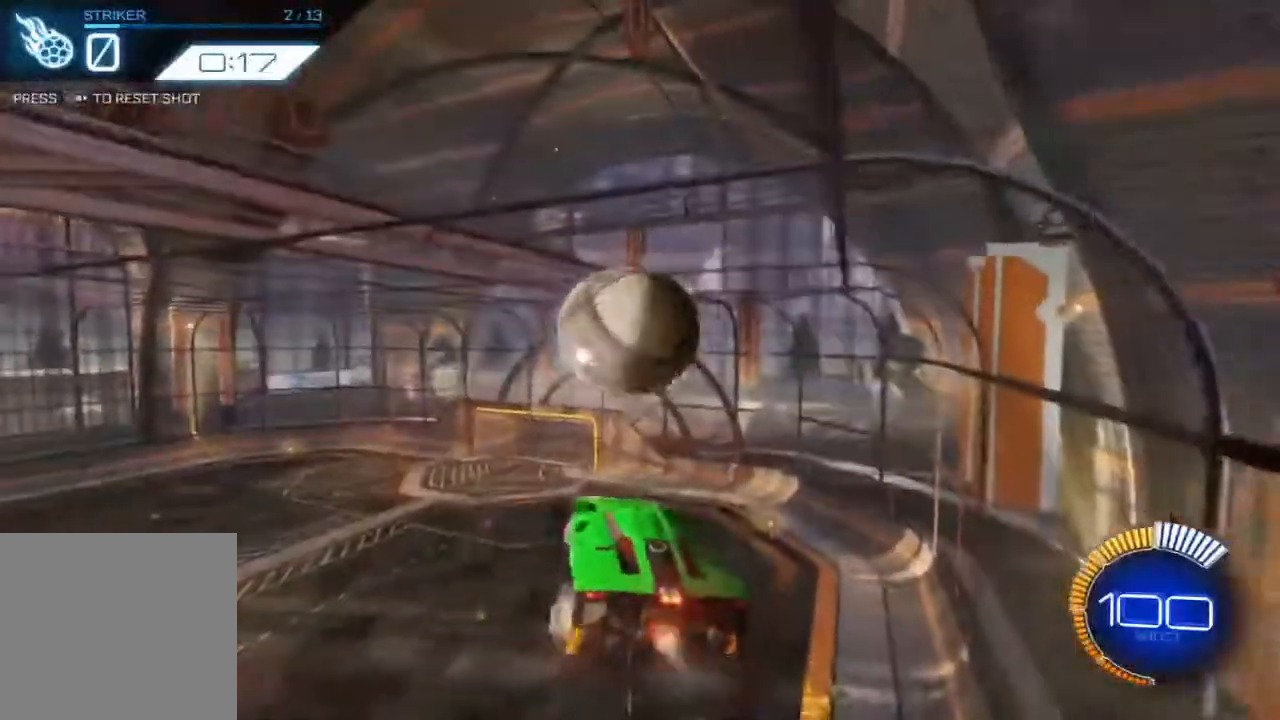
{"dt_ms": 500, "buttons": ["B", "R2"], "left_stick": "up", "events": [[100, "left_stick", "center"], [267, "B", "up"], [300, "left_stick", "down"], [483, "B", "down"], [483, "left_stick", "up"]]}